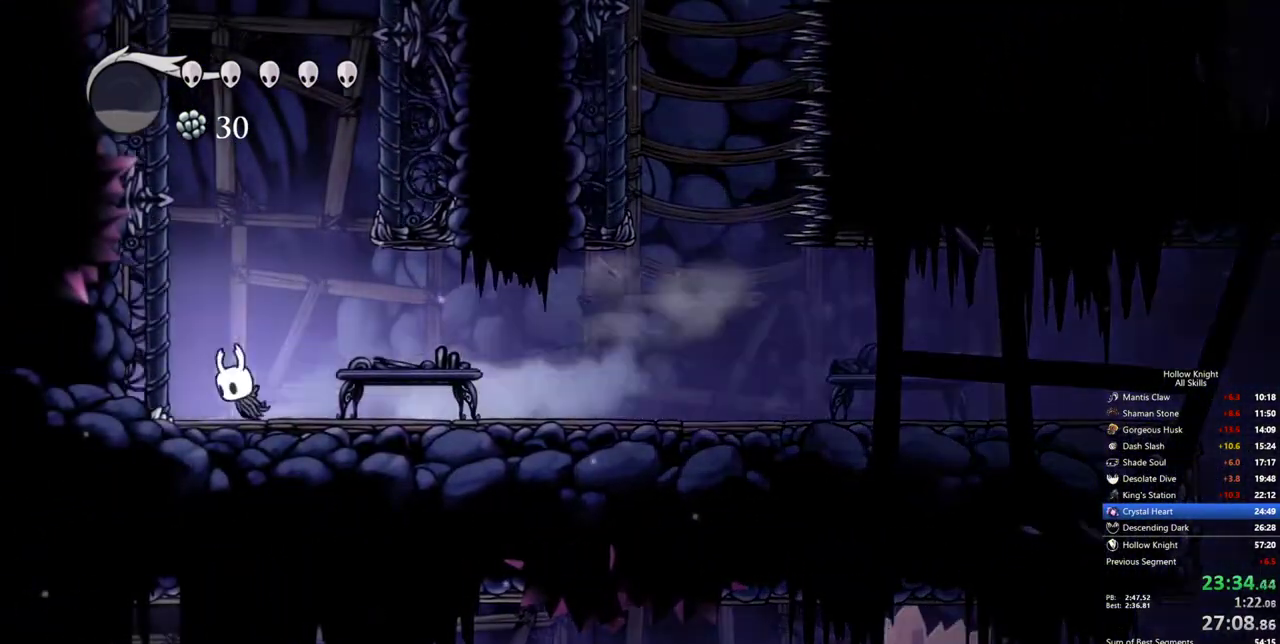
Gameplay with keyboard; each line is a JSON object with the keys held at the frame after it. "events" lists presses ("down") and releases ("up") of "cdash", "dash", "dnail", "down", "heal", "inv", "jump", "left", "nail", "right", "spell" and "up" between this image and that frame as [ms after this image, input, new state], when the widget could be followed in between. No other keys are recorded. Mouse input is not recorded. Key names are as the overlay labels them; some are game actions (e.g. jump) rather than physical keys.
{"keys": ["jump", "left"], "events": [[383, "jump", "up"], [433, "jump", "down"]]}
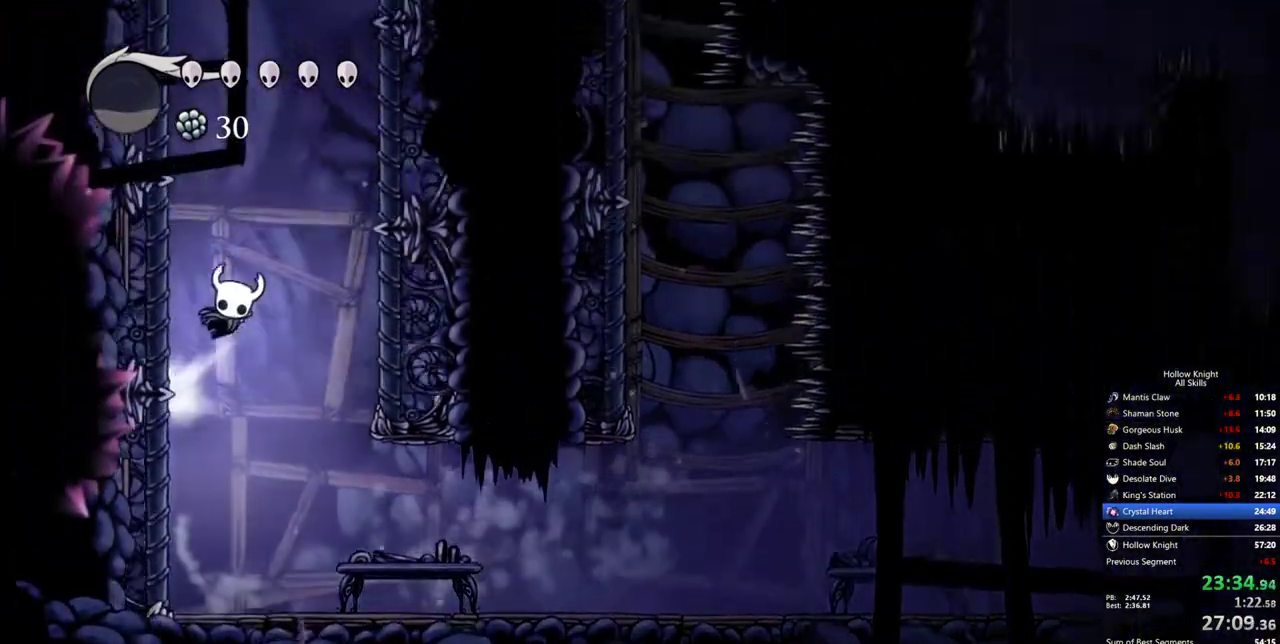
{"keys": ["jump", "left"], "events": [[267, "jump", "up"], [300, "jump", "down"]]}
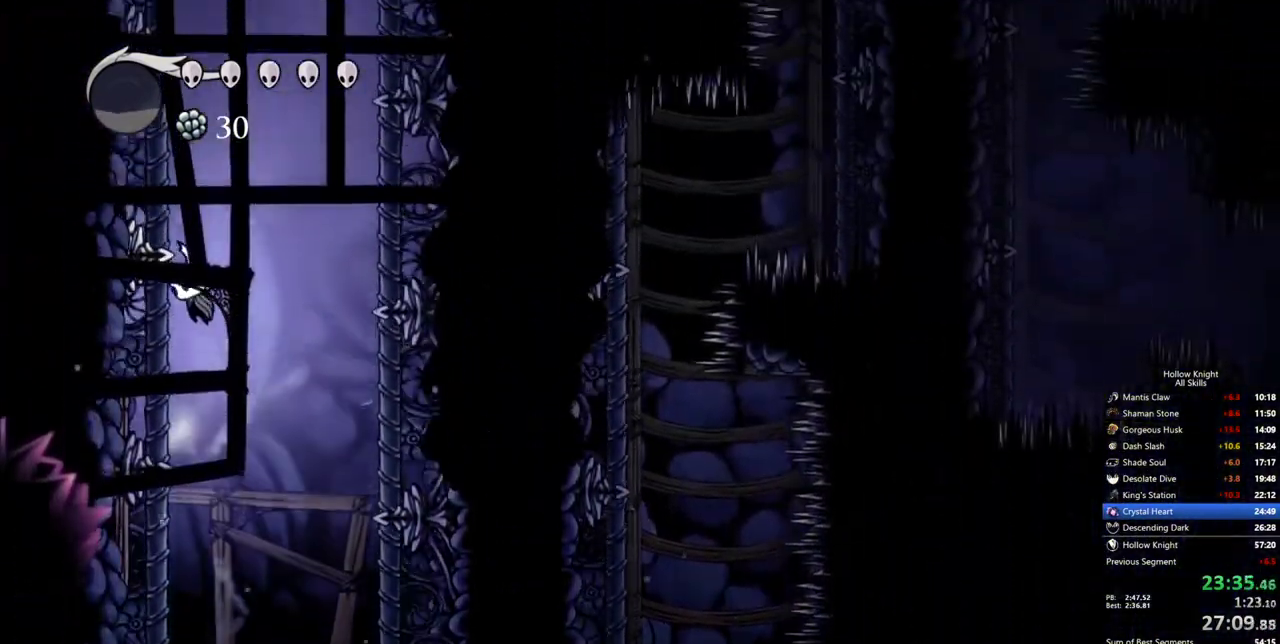
{"keys": ["jump", "left"], "events": [[33, "jump", "up"], [133, "jump", "down"], [367, "jump", "up"], [467, "jump", "down"]]}
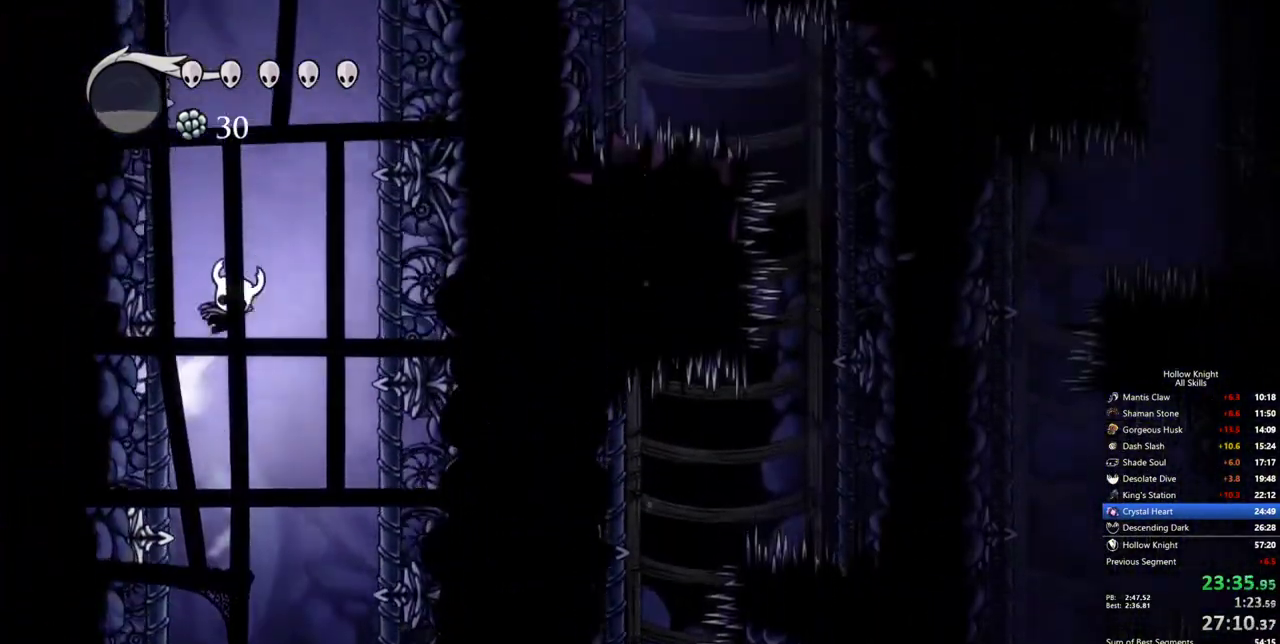
{"keys": ["jump", "left"], "events": [[200, "jump", "up"], [283, "jump", "down"]]}
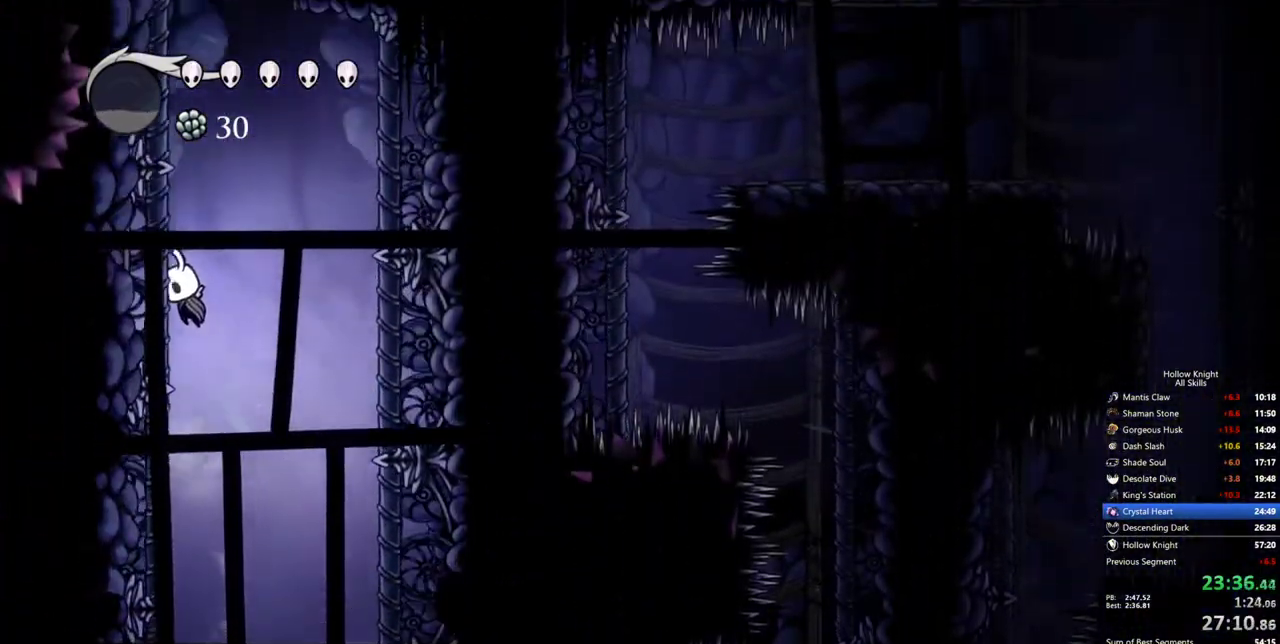
{"keys": ["jump", "left"], "events": [[17, "jump", "up"], [117, "jump", "down"], [350, "jump", "up"], [400, "jump", "down"]]}
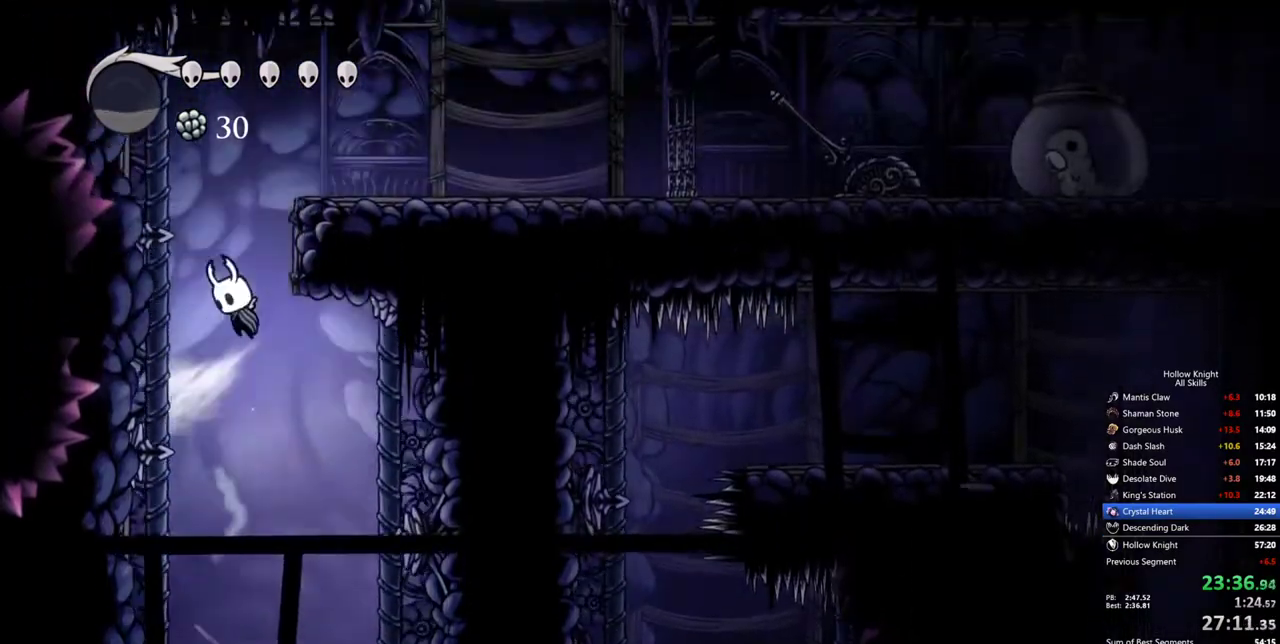
{"keys": ["right"], "events": [[133, "left", "up"], [133, "right", "down"], [267, "dash", "down"], [317, "jump", "up"], [417, "dash", "up"]]}
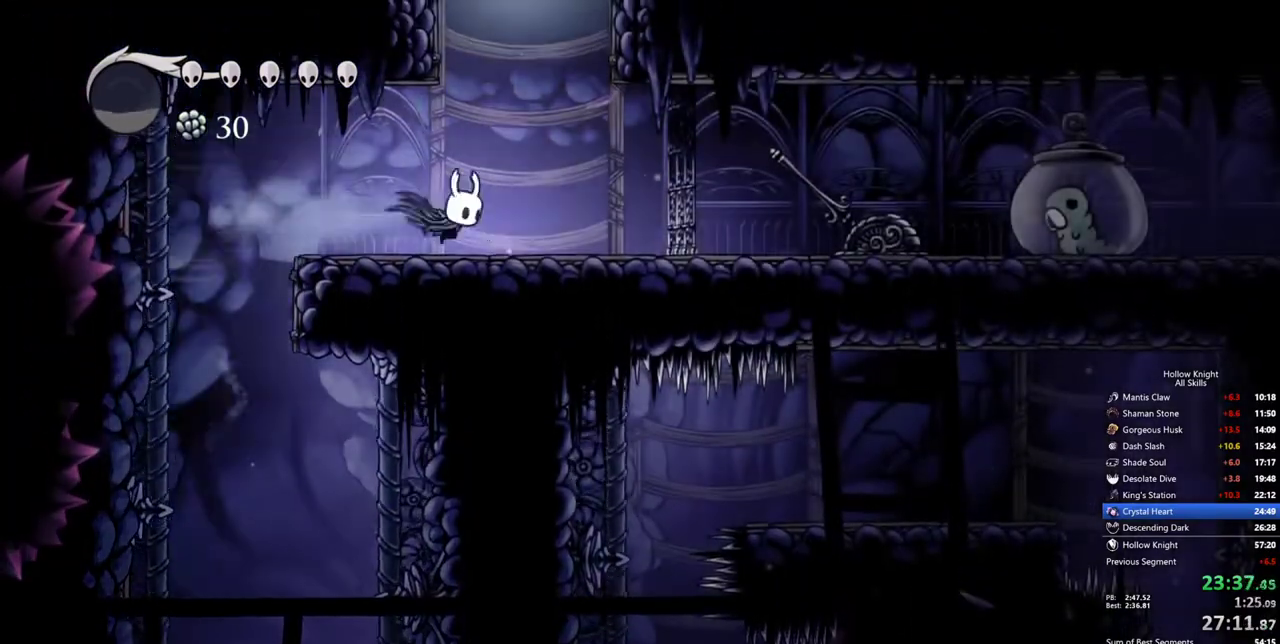
{"keys": ["jump", "right"], "events": [[17, "right", "up"], [250, "jump", "down"], [283, "right", "down"]]}
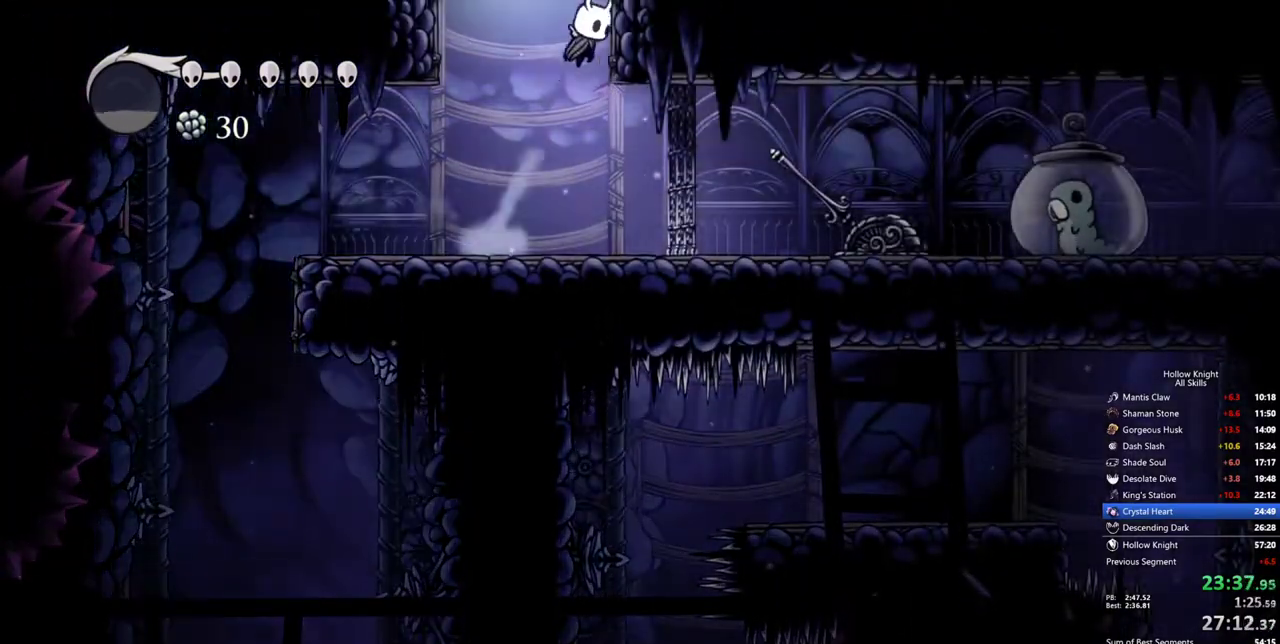
{"keys": ["right"], "events": [[217, "jump", "up"]]}
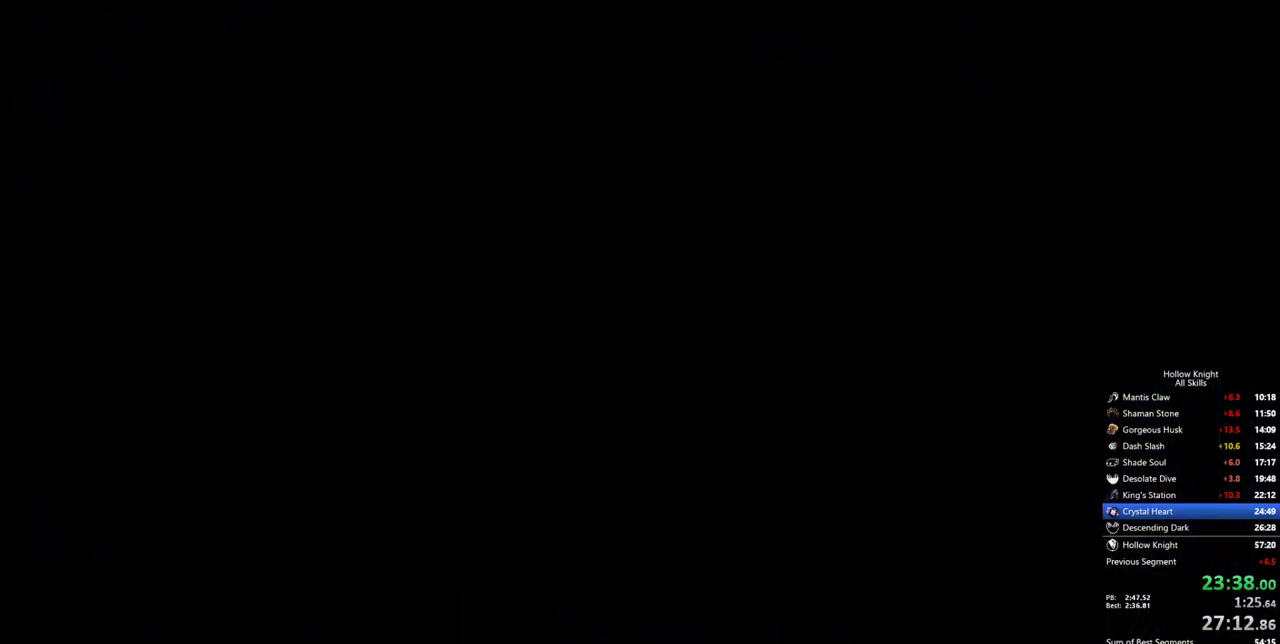
{"keys": ["right"], "events": []}
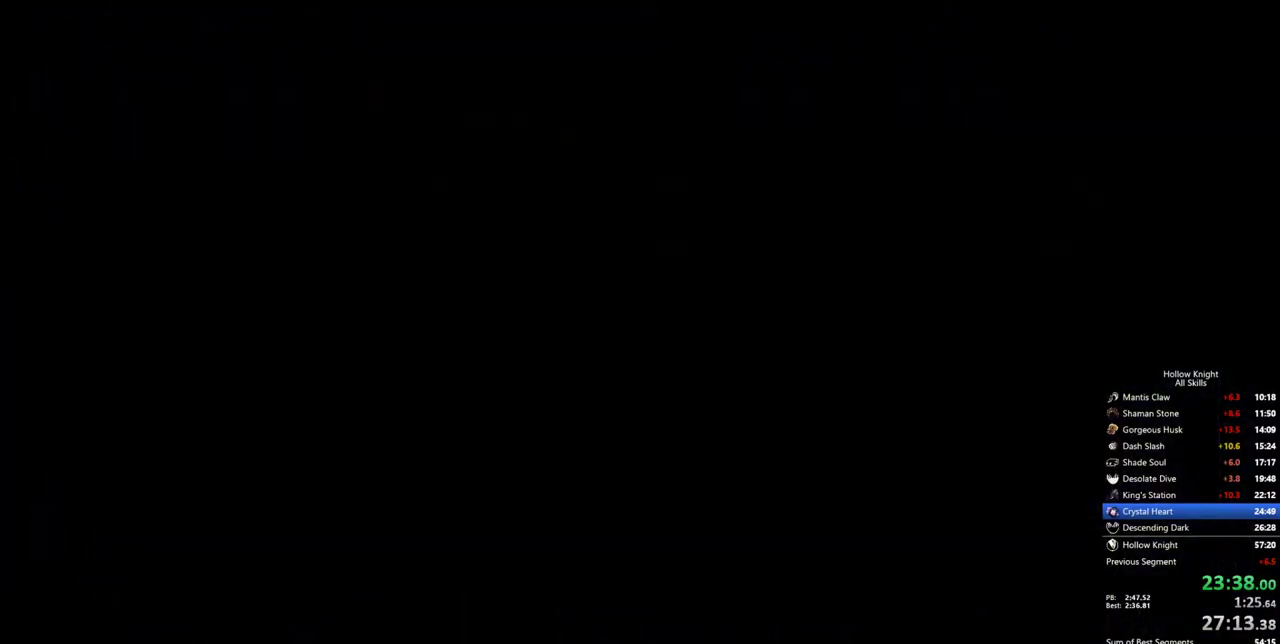
{"keys": ["right"], "events": []}
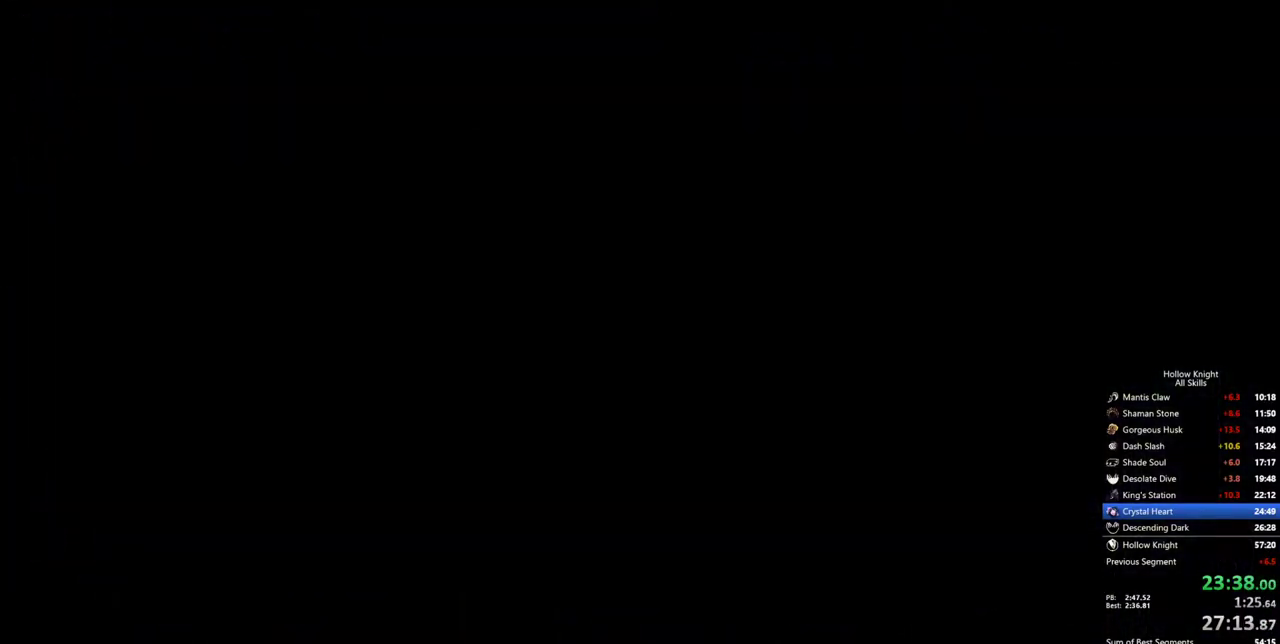
{"keys": ["right"], "events": []}
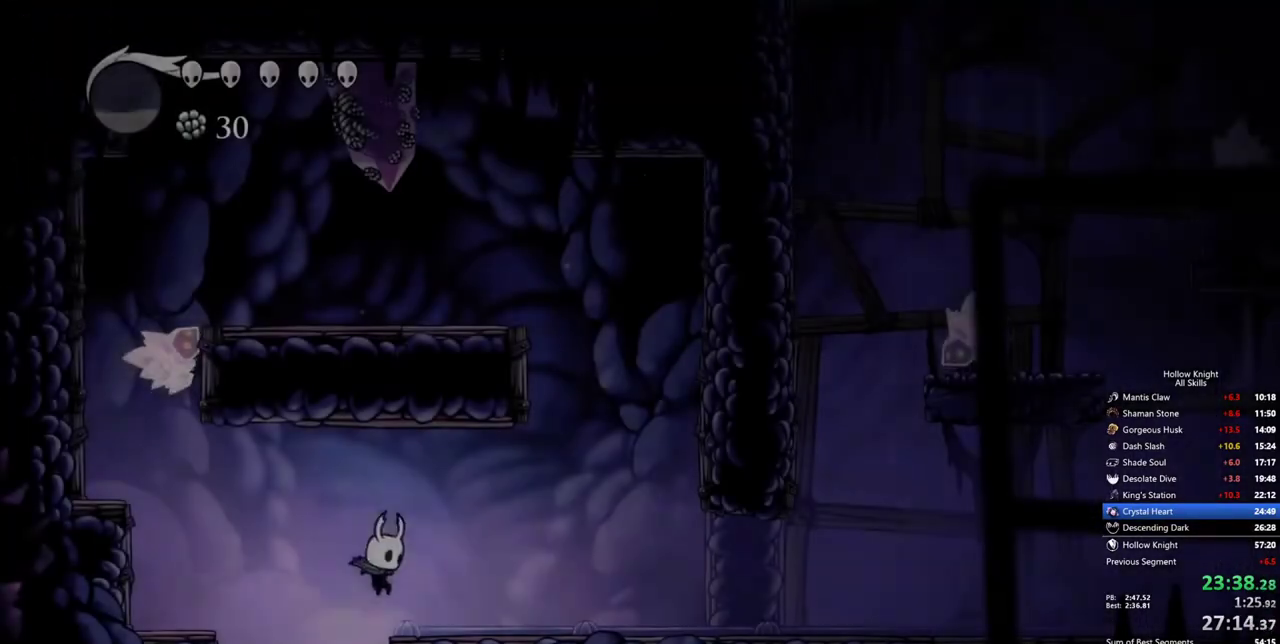
{"keys": ["dash", "right"], "events": [[367, "dash", "down"]]}
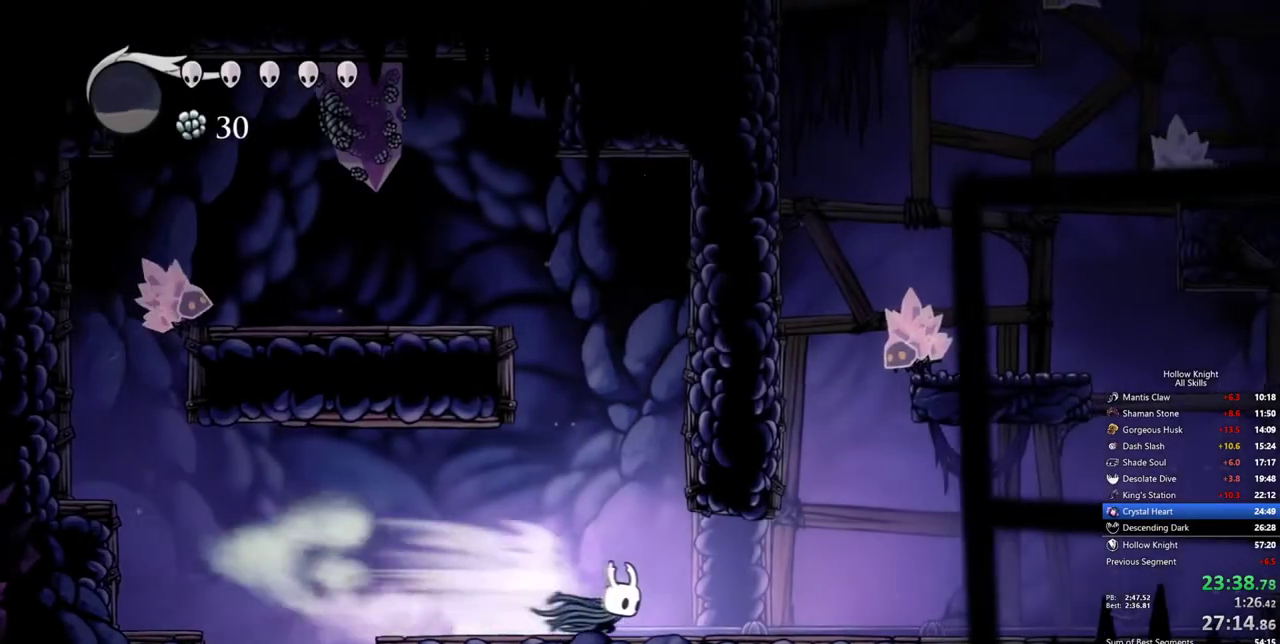
{"keys": ["jump", "left"], "events": [[17, "dash", "up"], [283, "jump", "down"], [383, "right", "up"], [483, "left", "down"]]}
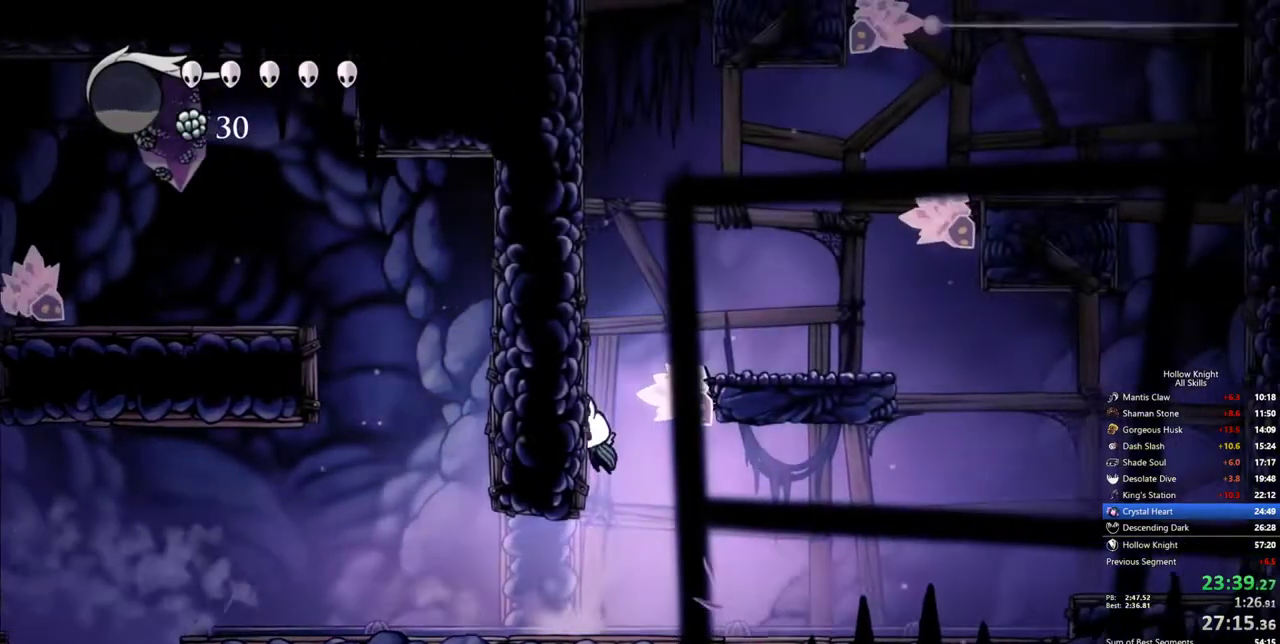
{"keys": ["jump", "left"], "events": [[67, "jump", "up"], [117, "jump", "down"], [400, "jump", "up"], [450, "jump", "down"]]}
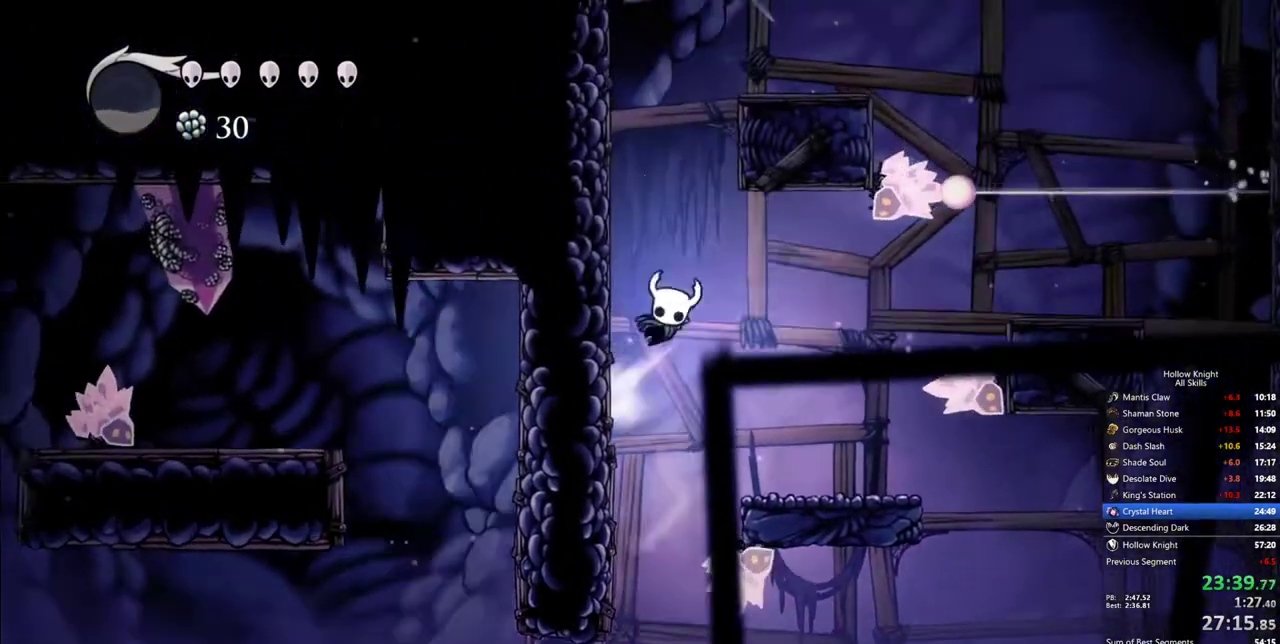
{"keys": ["jump", "right"], "events": [[233, "jump", "up"], [267, "jump", "down"], [367, "left", "up"], [417, "right", "down"]]}
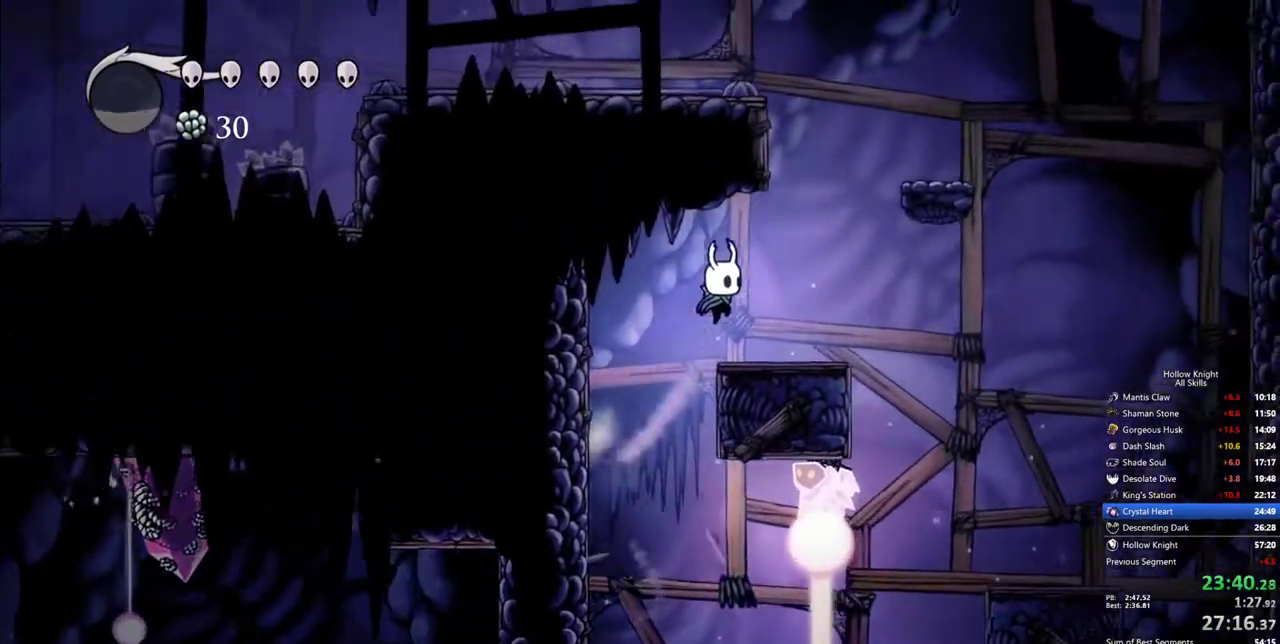
{"keys": ["jump", "left"], "events": [[50, "jump", "up"], [250, "jump", "down"], [250, "right", "up"], [483, "left", "down"]]}
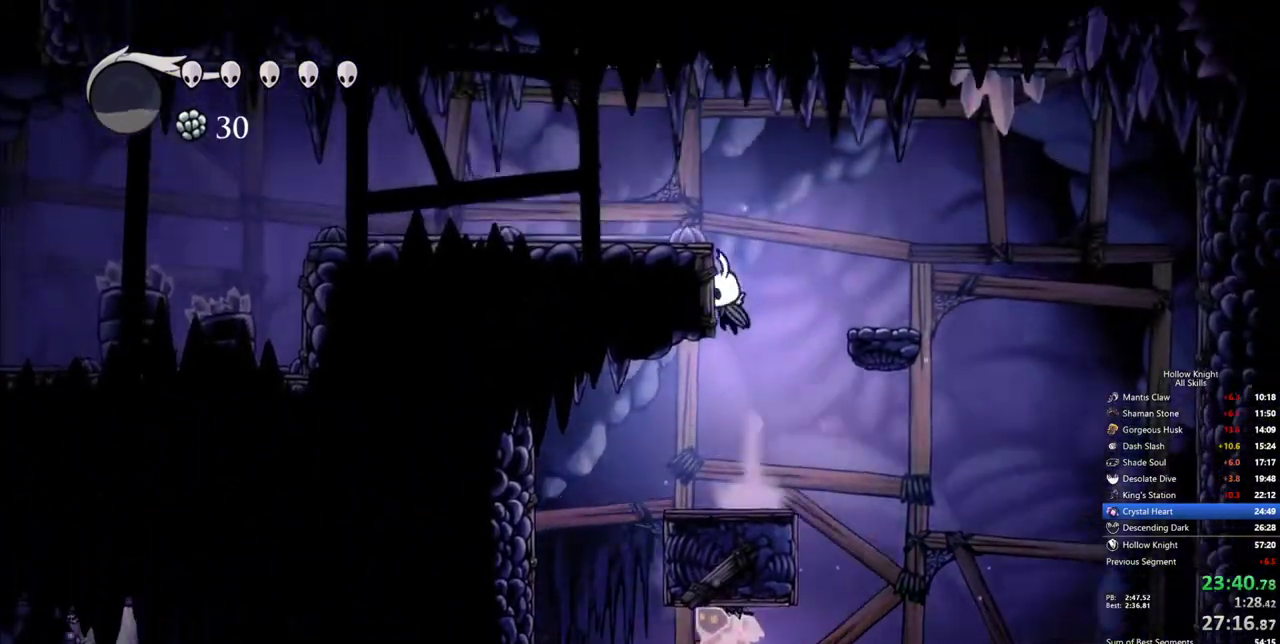
{"keys": ["left"], "events": [[67, "jump", "up"], [117, "jump", "down"], [267, "dash", "down"], [300, "jump", "up"], [350, "dash", "up"]]}
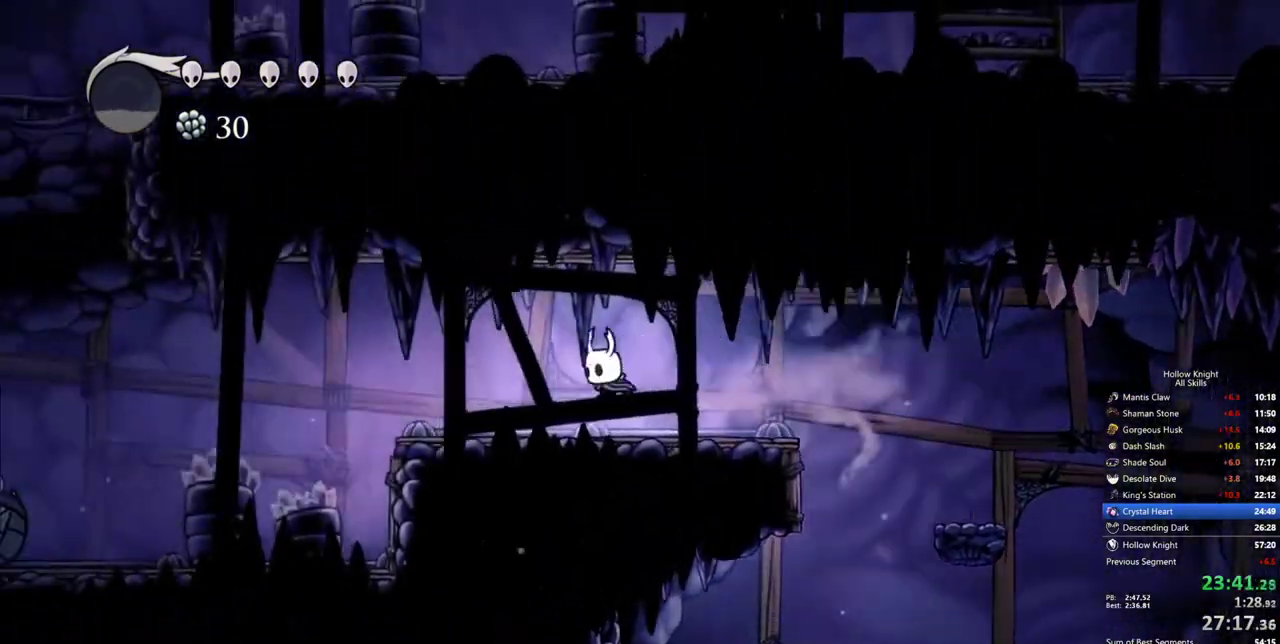
{"keys": ["left"], "events": [[283, "dash", "down"], [467, "dash", "up"]]}
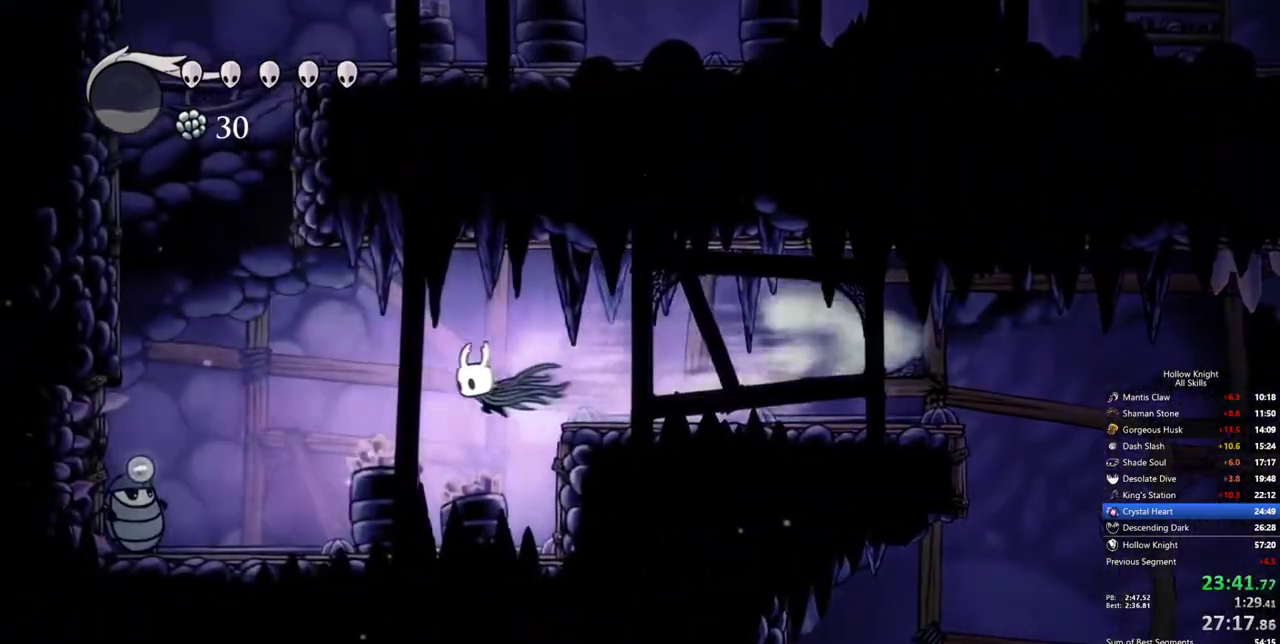
{"keys": ["dash", "left"], "events": [[100, "down", "down"], [150, "nail", "down"], [250, "down", "up"], [333, "nail", "up"], [383, "dash", "down"]]}
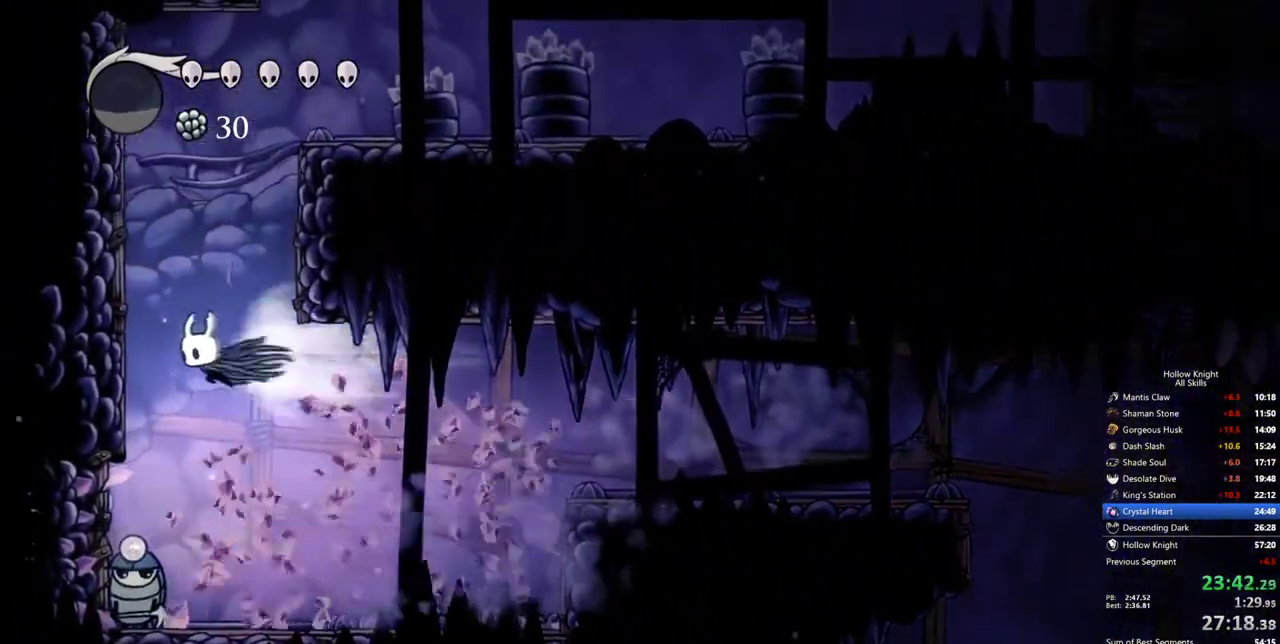
{"keys": ["jump", "left"], "events": [[67, "dash", "up"], [167, "jump", "down"], [450, "jump", "up"], [483, "jump", "down"]]}
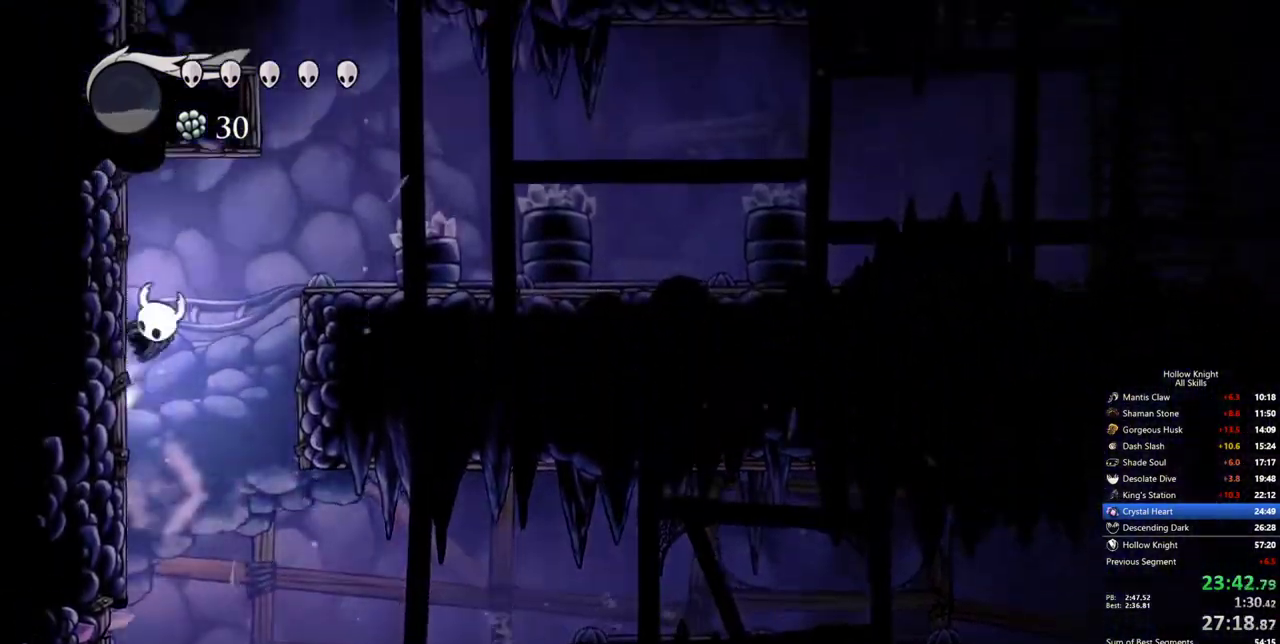
{"keys": ["jump"], "events": [[33, "left", "up"], [33, "right", "down"], [233, "jump", "up"], [467, "jump", "down"], [467, "right", "up"]]}
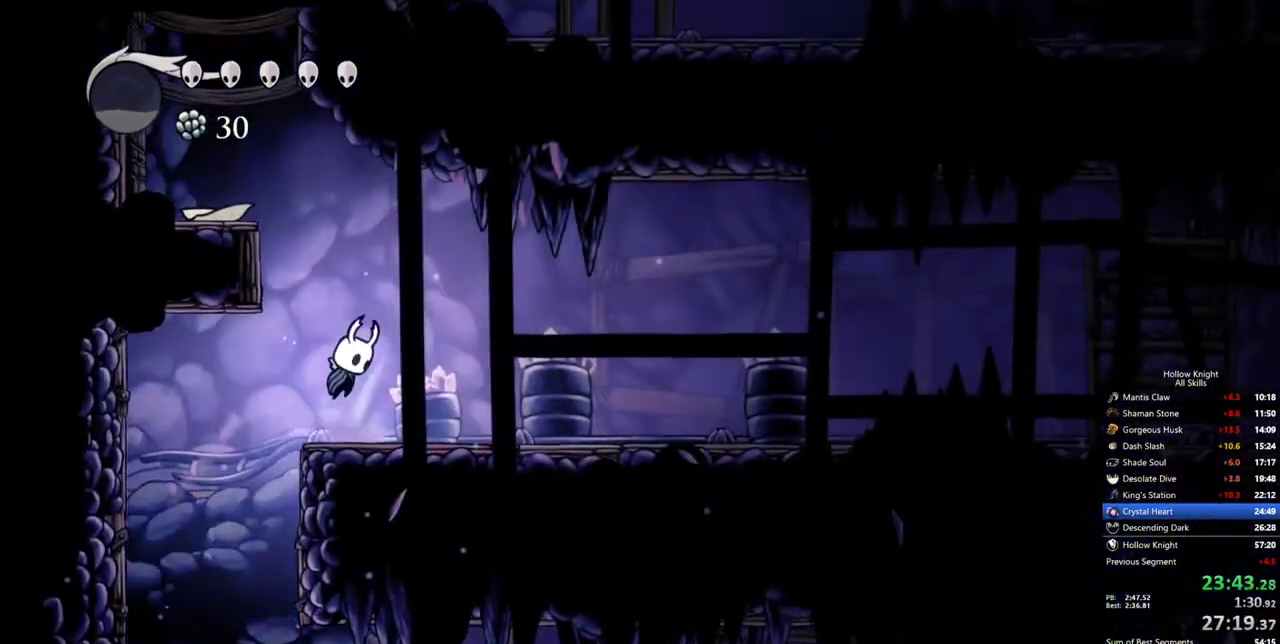
{"keys": ["left"], "events": [[150, "left", "down"], [433, "jump", "up"]]}
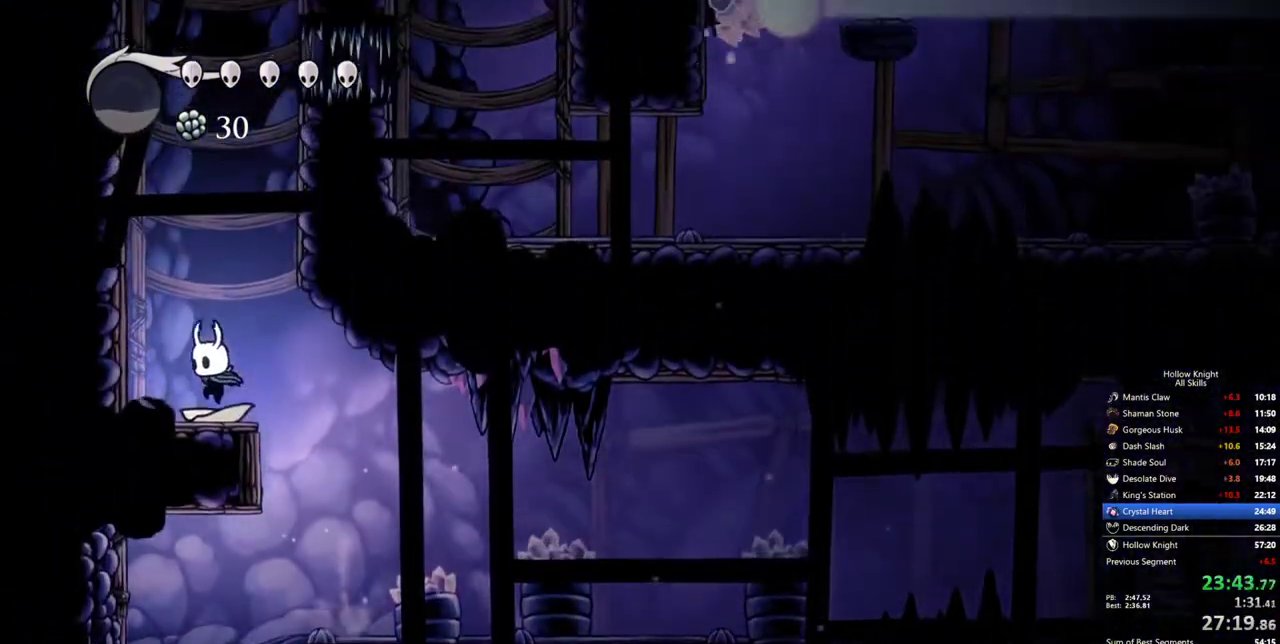
{"keys": ["jump", "left"], "events": [[17, "jump", "down"], [300, "jump", "up"], [350, "jump", "down"]]}
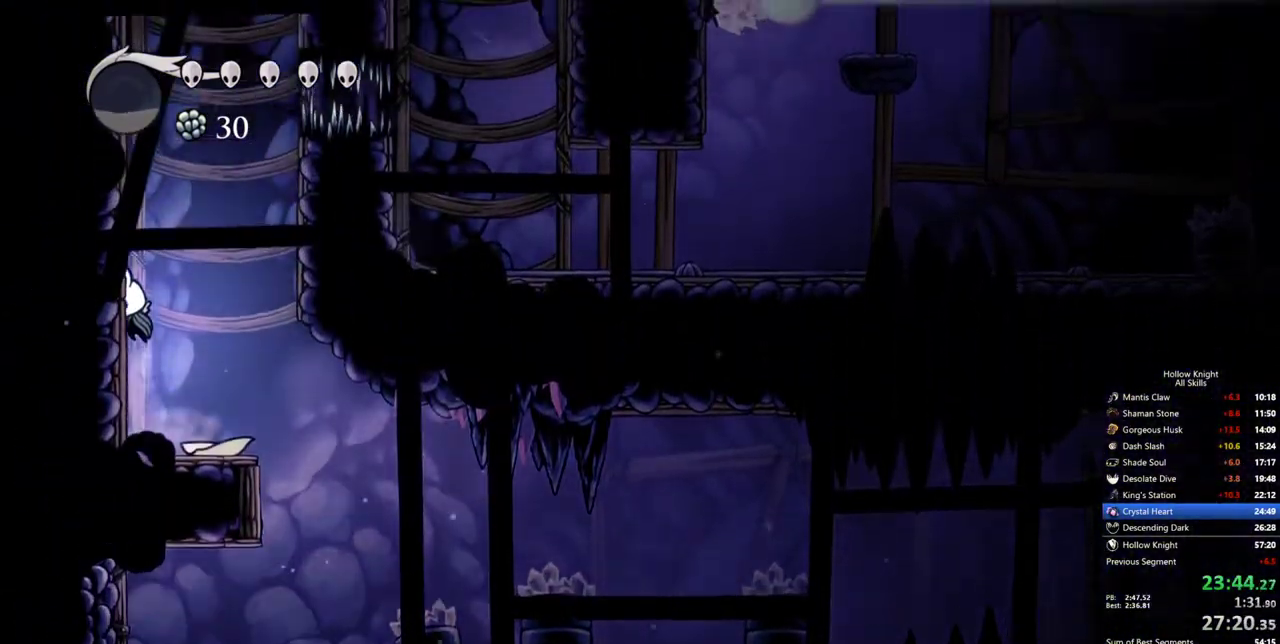
{"keys": ["left"], "events": [[133, "jump", "up"], [183, "jump", "down"], [467, "jump", "up"]]}
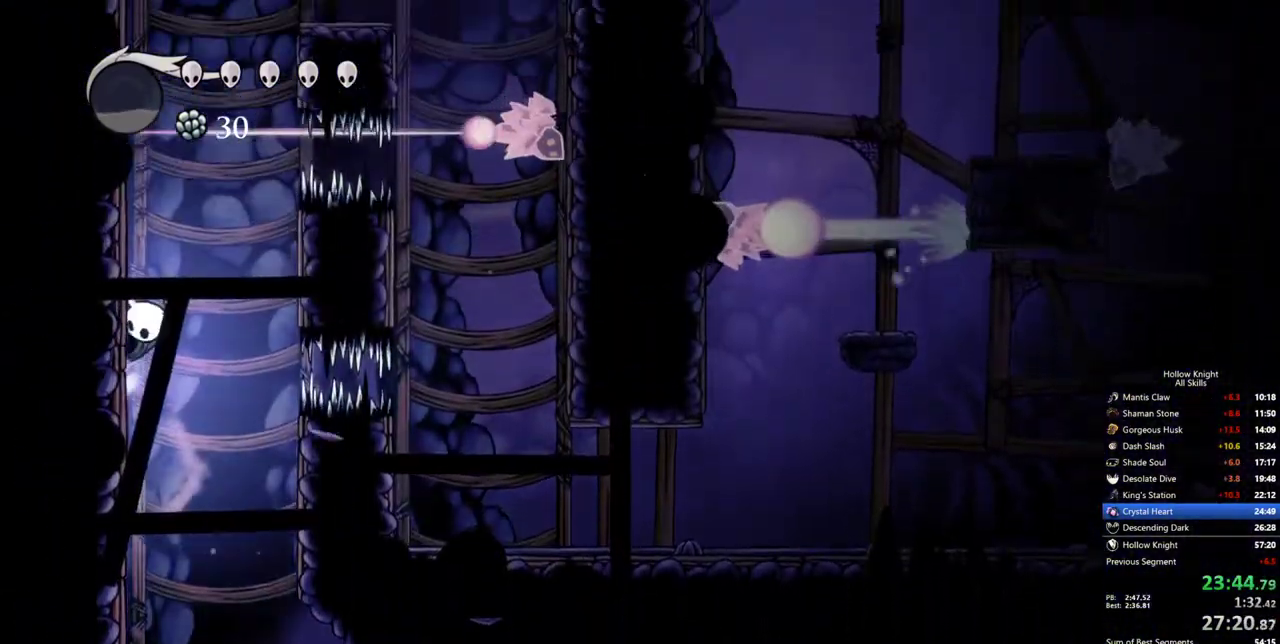
{"keys": ["jump", "right"], "events": [[17, "jump", "down"], [283, "jump", "up"], [333, "jump", "down"], [383, "left", "up"], [383, "right", "down"]]}
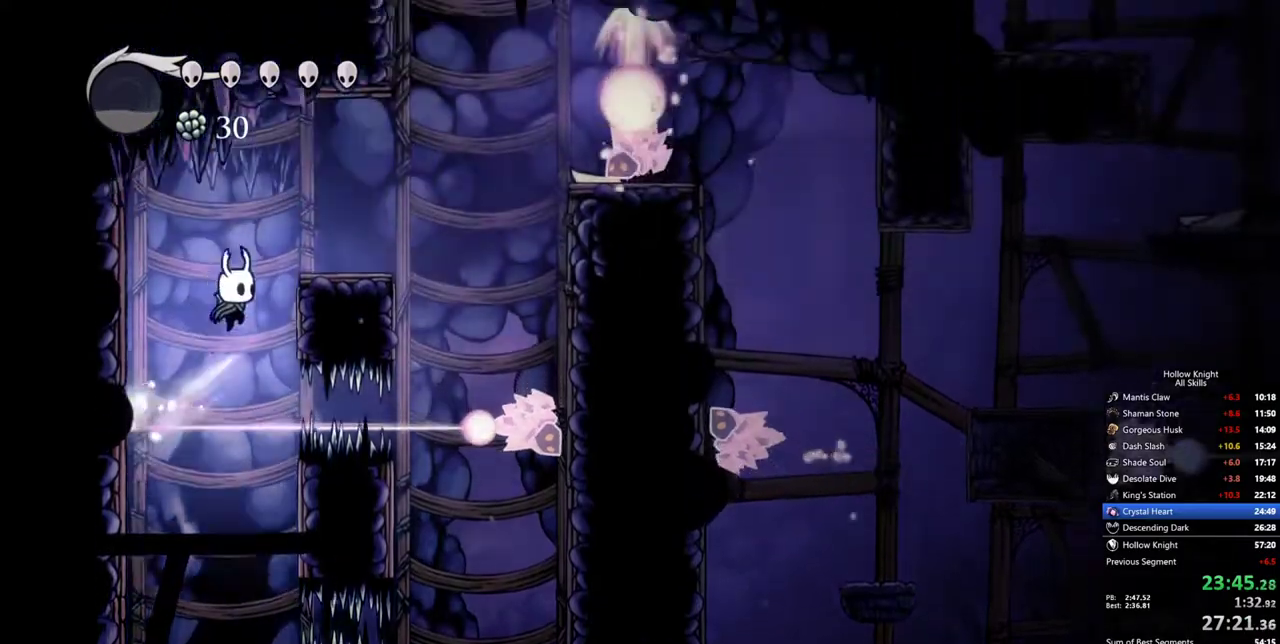
{"keys": ["jump", "right"], "events": [[167, "jump", "up"], [400, "jump", "down"]]}
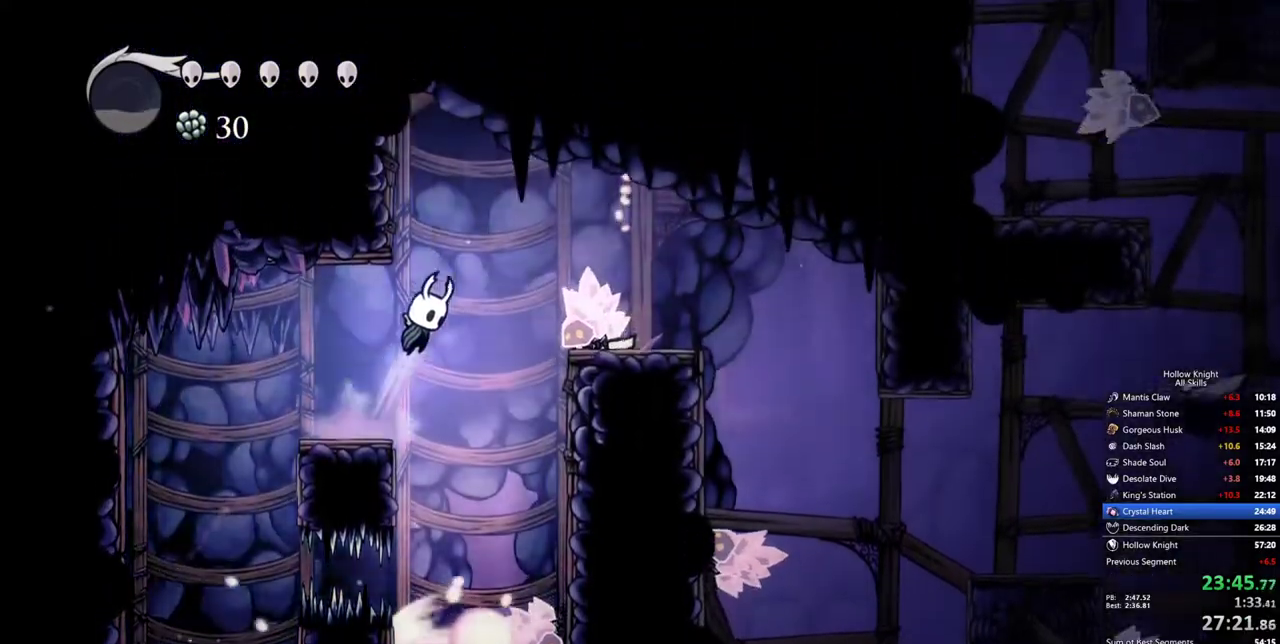
{"keys": ["right"], "events": [[83, "dash", "down"], [133, "jump", "up"], [233, "dash", "up"]]}
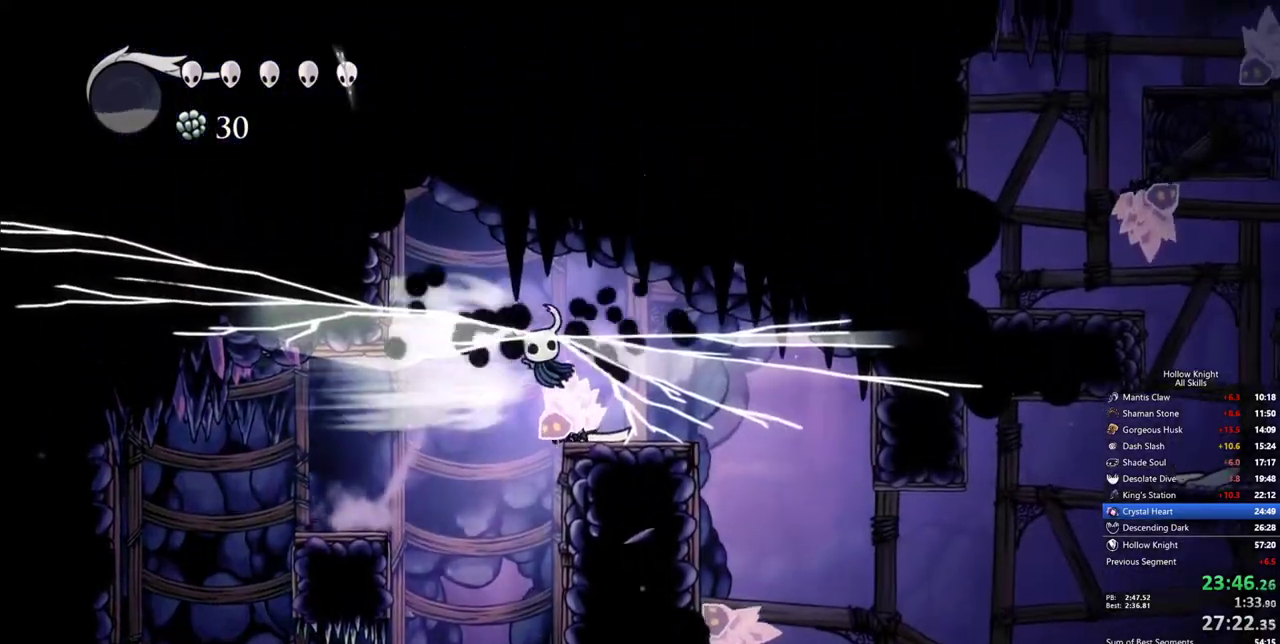
{"keys": ["right"], "events": []}
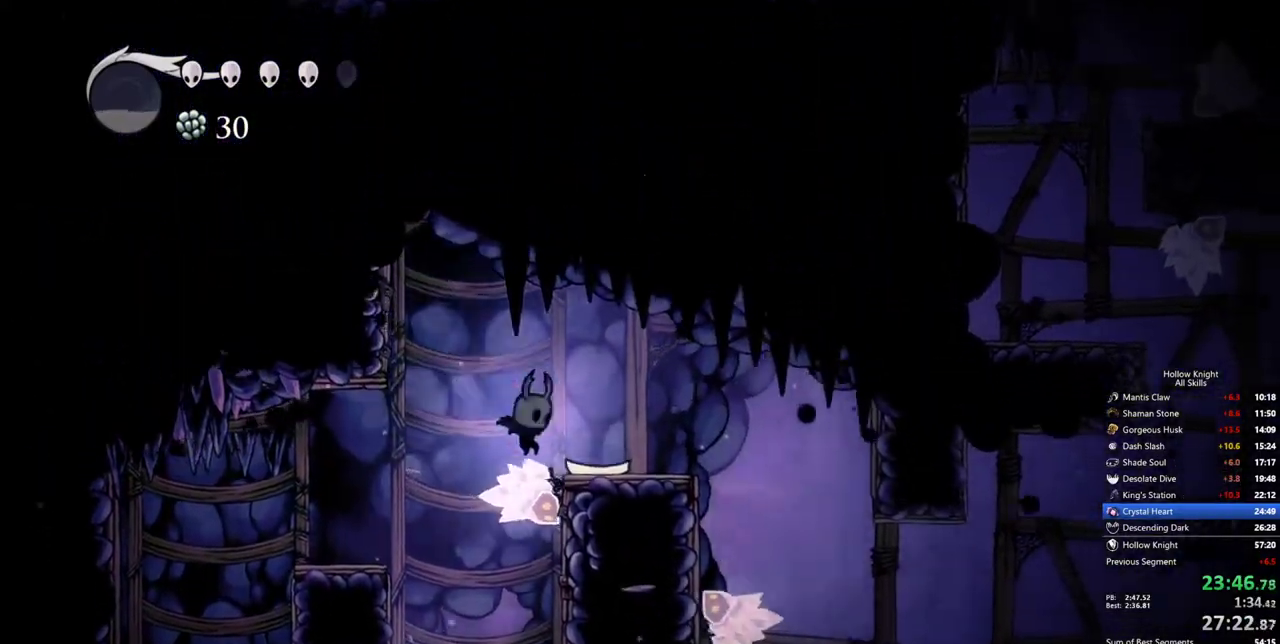
{"keys": ["dash", "right"], "events": [[167, "jump", "down"], [450, "dash", "down"], [450, "jump", "up"]]}
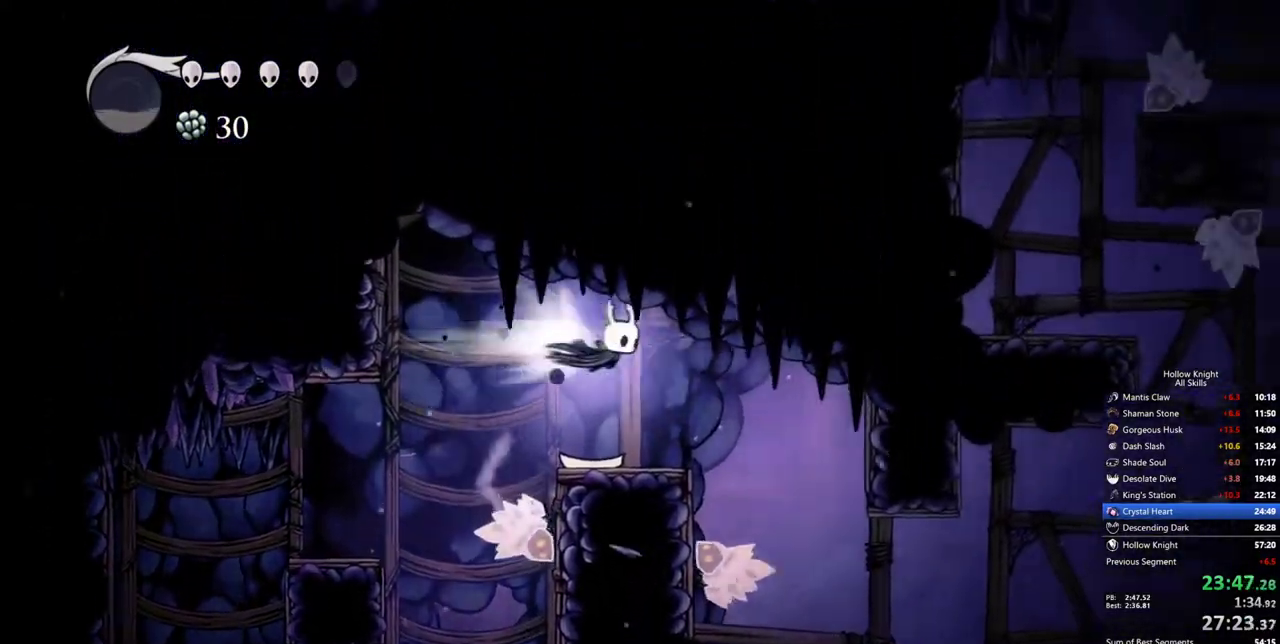
{"keys": ["right"], "events": [[83, "dash", "up"]]}
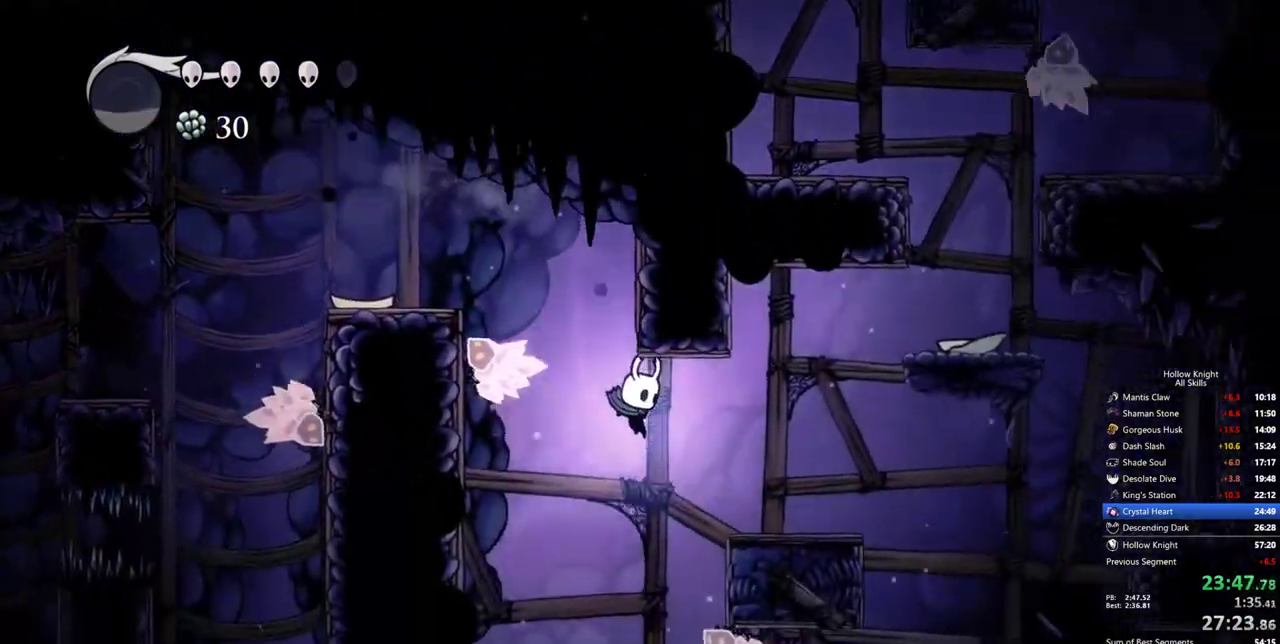
{"keys": ["right"], "events": [[100, "down", "down"], [150, "nail", "down"], [433, "down", "up"], [433, "nail", "up"]]}